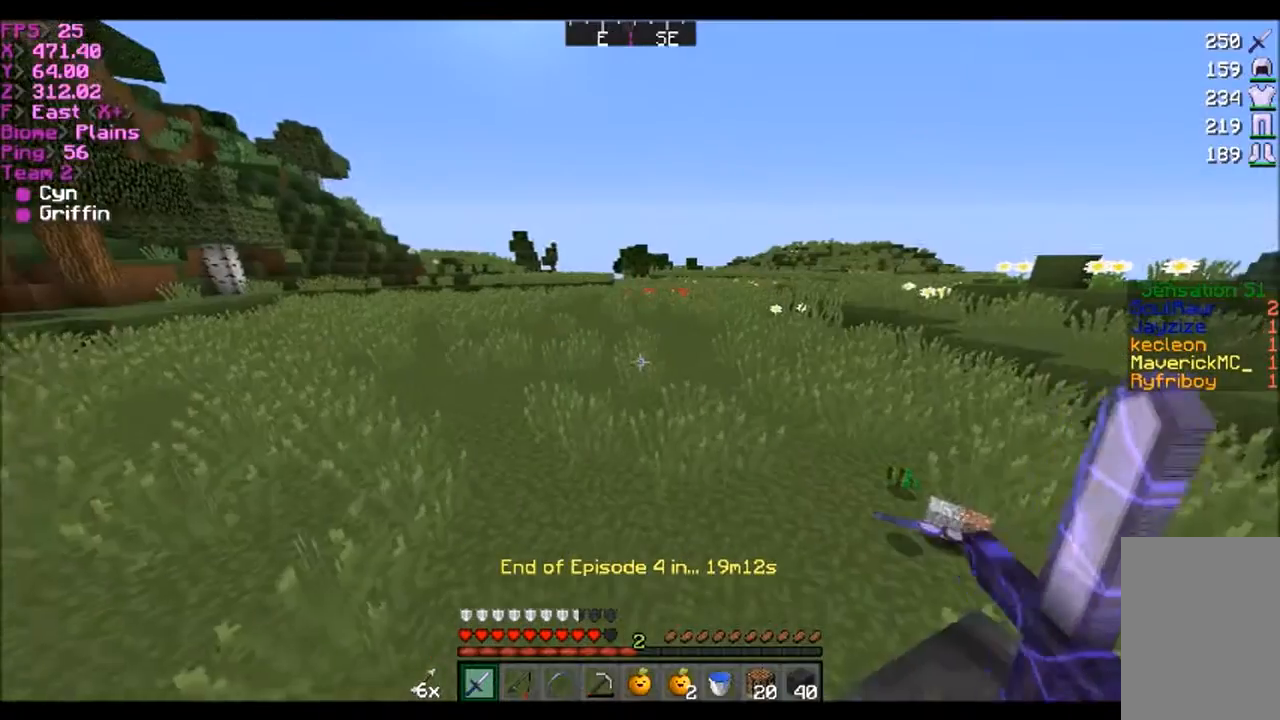
Gameplay with keyboard and mouse; each line is a JSON object with the keys and mouse buttons held at the frame after it. "events" lists presses ("down") and releases ("up") of "a", "d", "s", "w", "mouse_left" and "mouse_right" between this image and that frame as [ms after this image, input, new state], when the widget could be followed in between. "mouse_left", "mouse_right" = the "left", "right" buttons of the "mouse" list. No other keys are recorded. Fast repeated clicks can show as one long hold. Mouse movement is not recorded.
{"keys": ["a", "w"], "mouse": [], "events": [[66, "w", "down"], [300, "a", "down"]]}
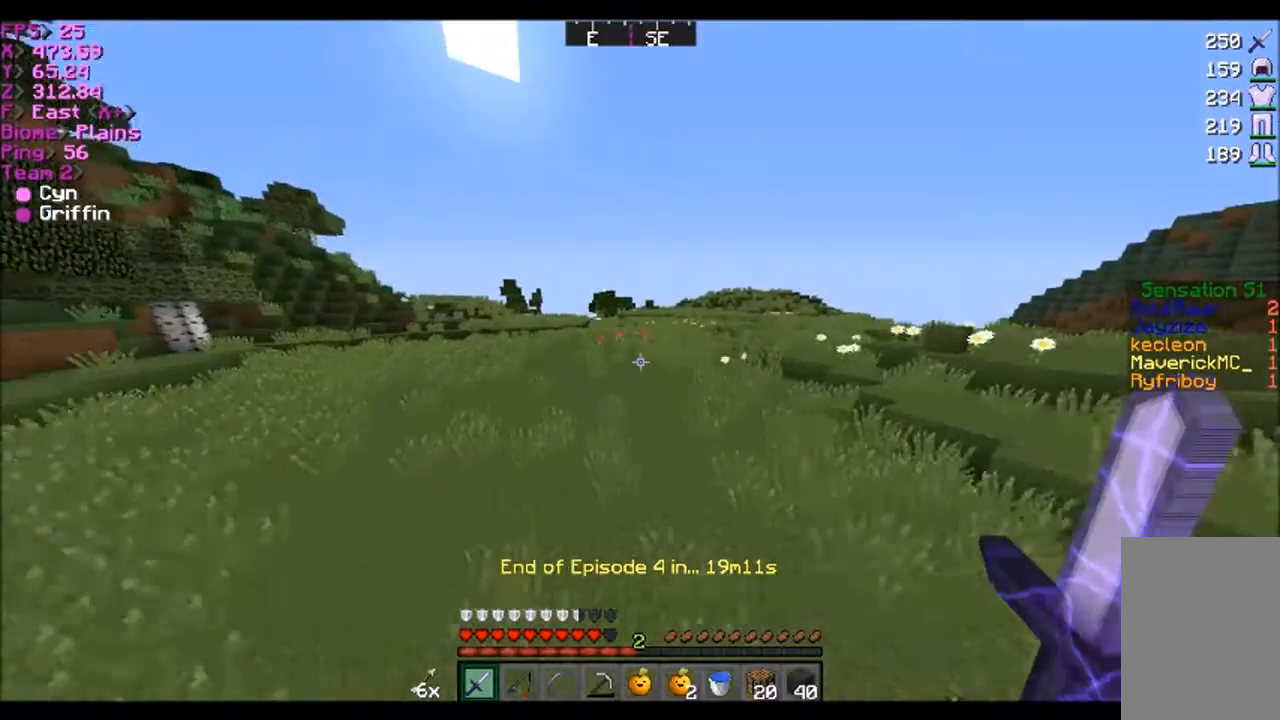
{"keys": ["a", "w"], "mouse": [], "events": []}
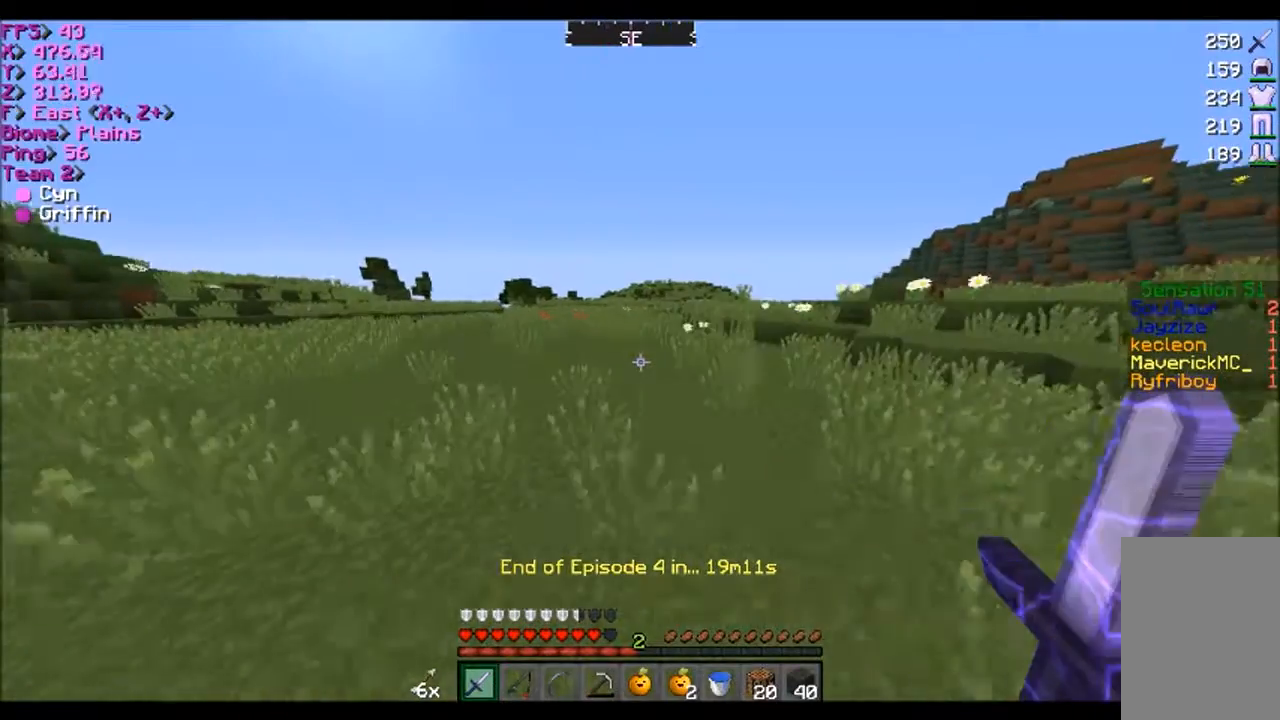
{"keys": ["w"], "mouse": [], "events": [[234, "a", "up"]]}
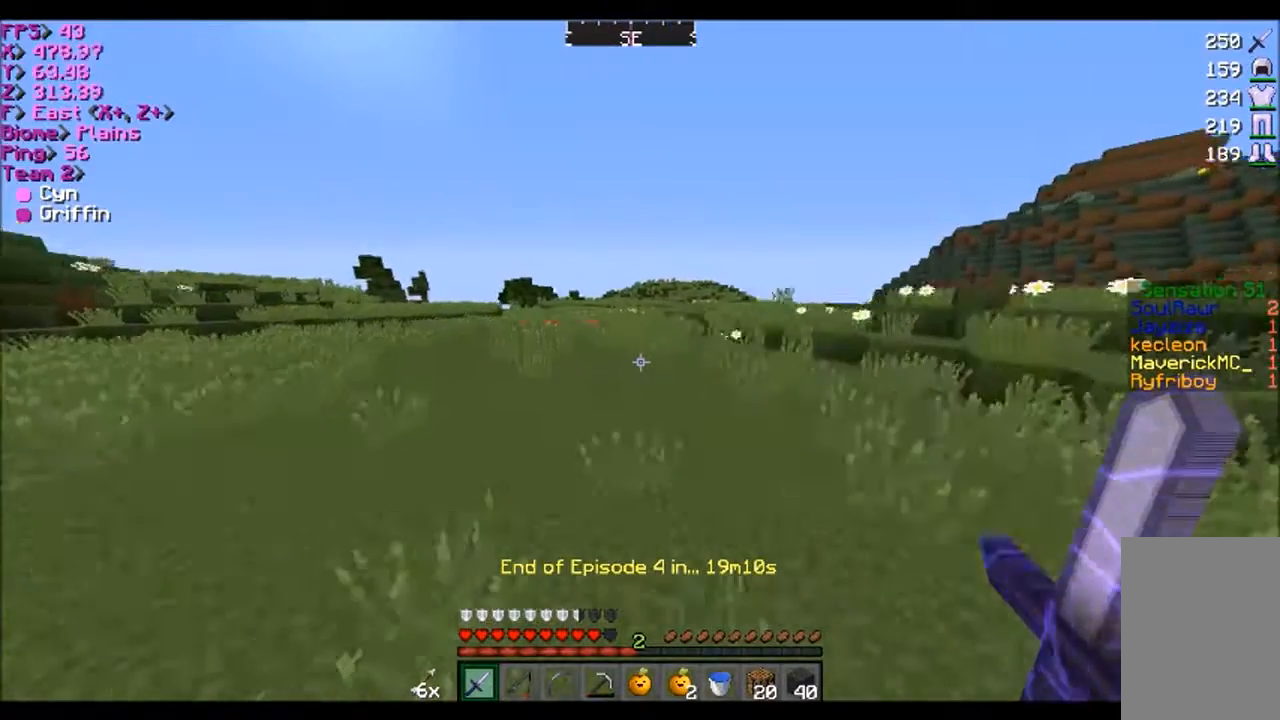
{"keys": ["d", "w"], "mouse": [], "events": [[400, "d", "down"]]}
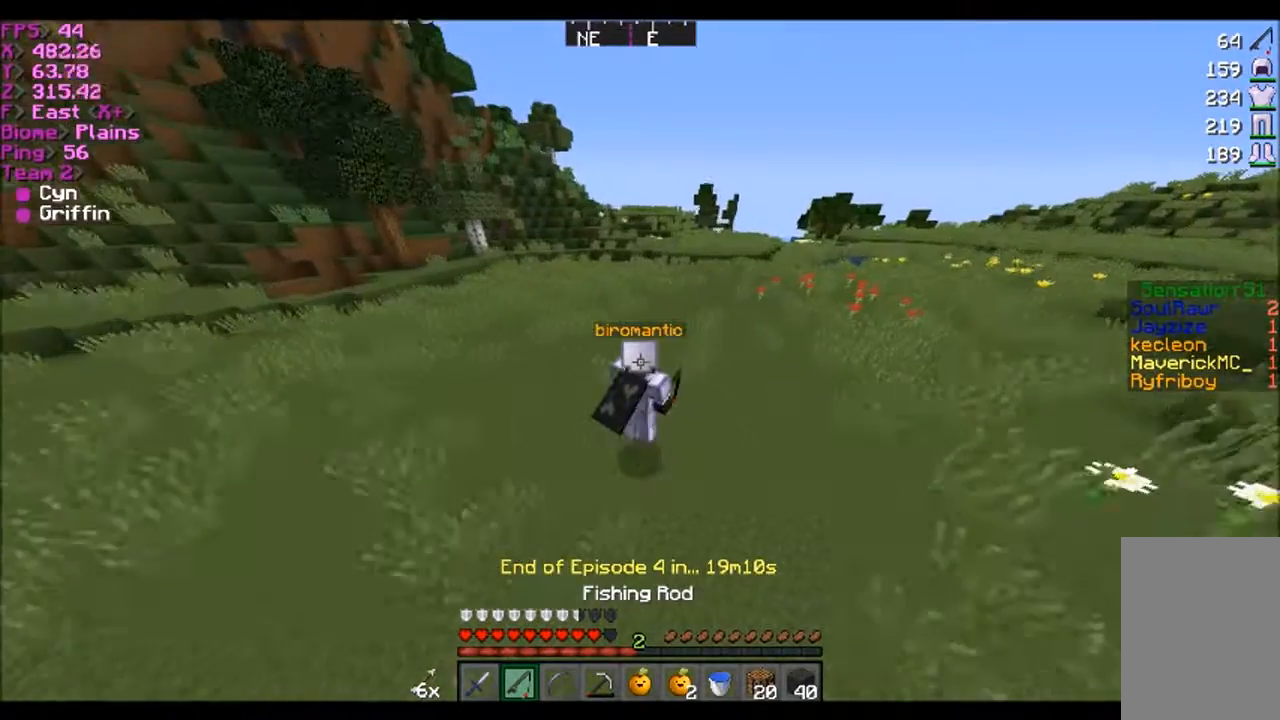
{"keys": ["d", "w"], "mouse": [], "events": []}
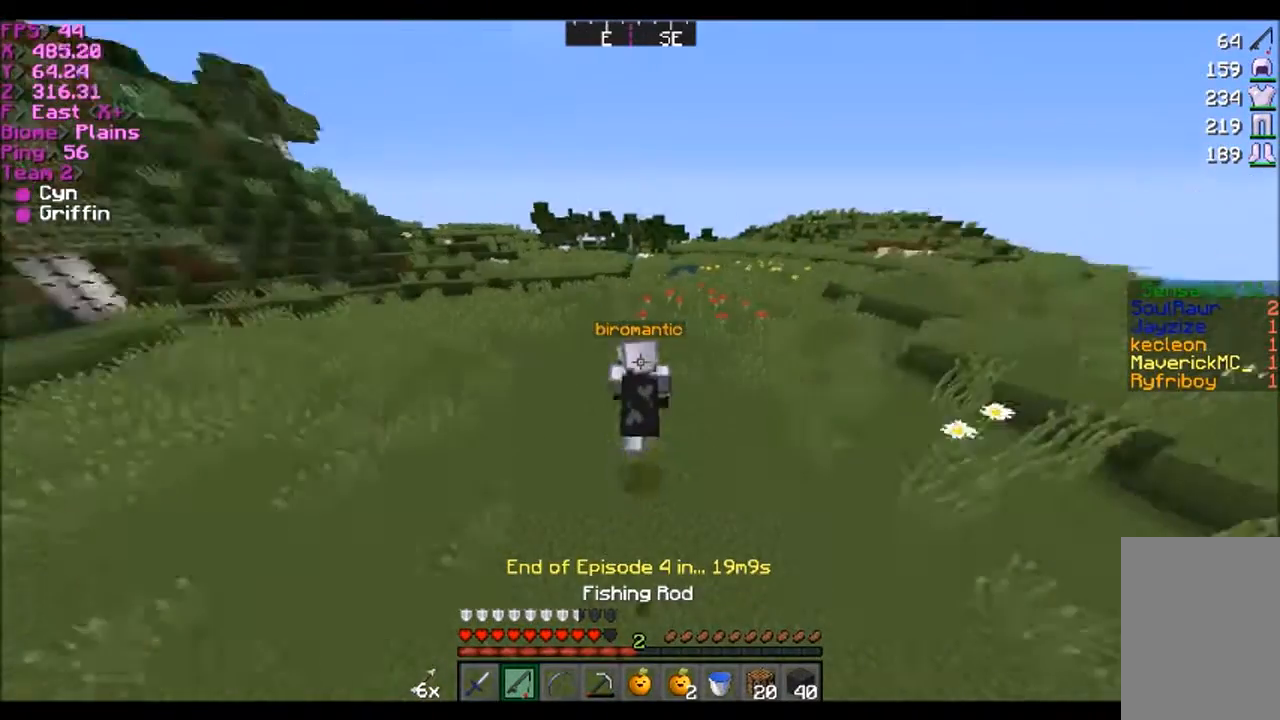
{"keys": ["d", "w"], "mouse": [], "events": []}
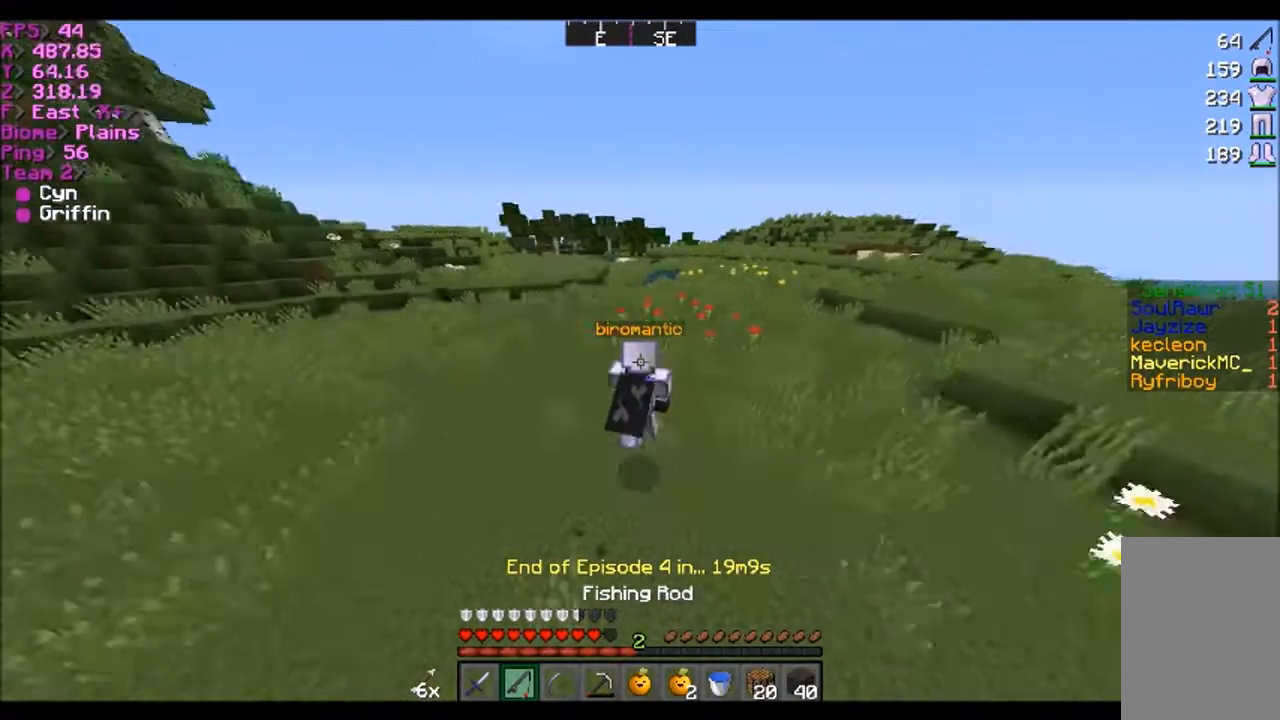
{"keys": ["w"], "mouse": [], "events": [[234, "d", "up"]]}
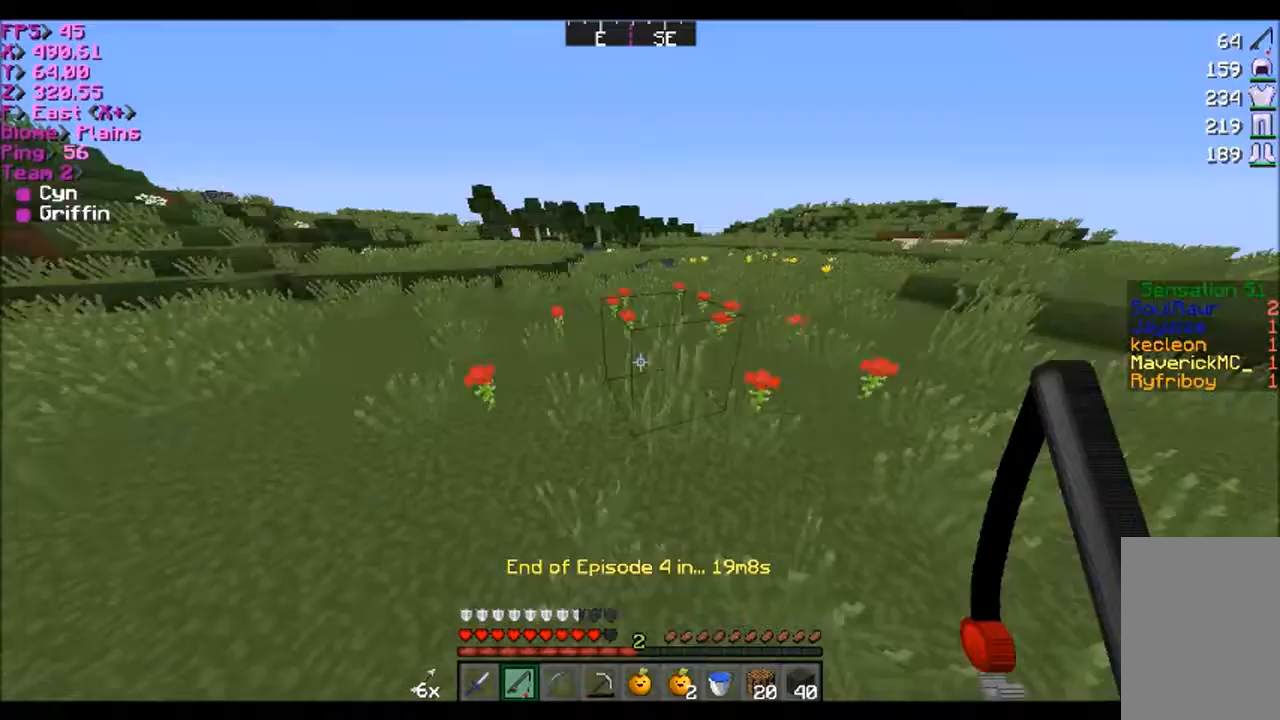
{"keys": ["d", "w"], "mouse": [], "events": [[267, "d", "down"]]}
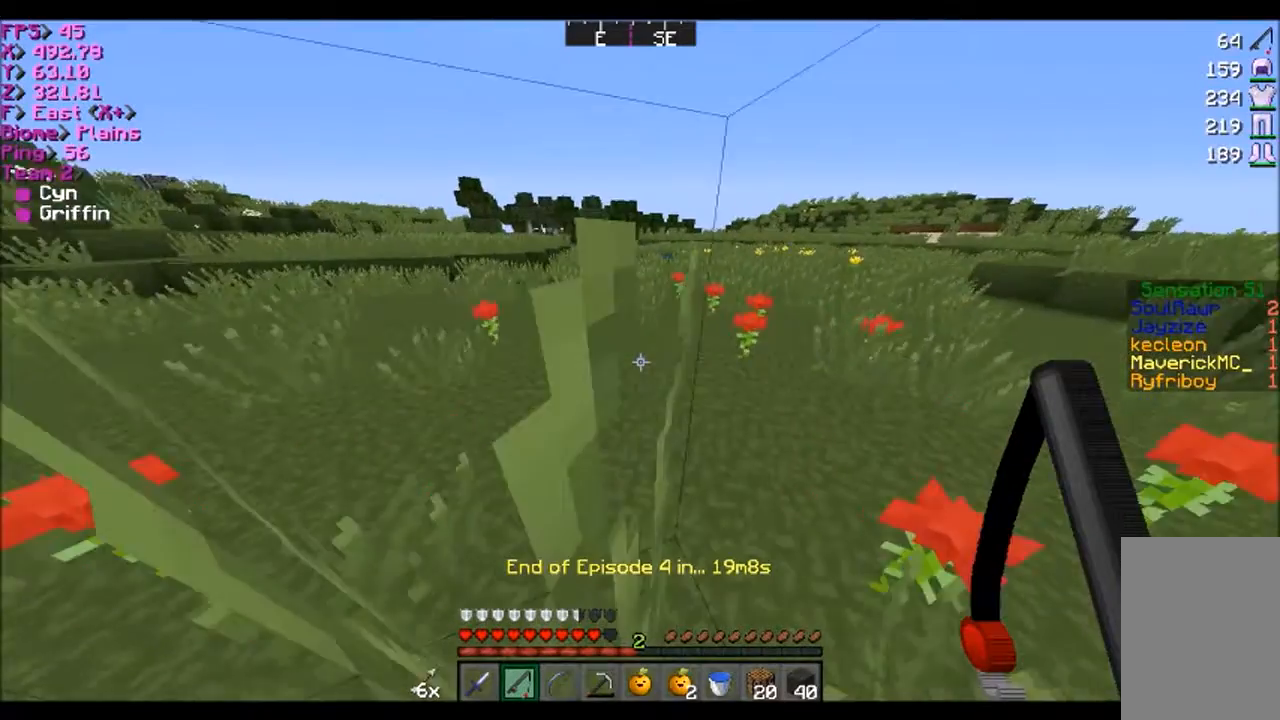
{"keys": ["w"], "mouse": [], "events": [[501, "d", "up"]]}
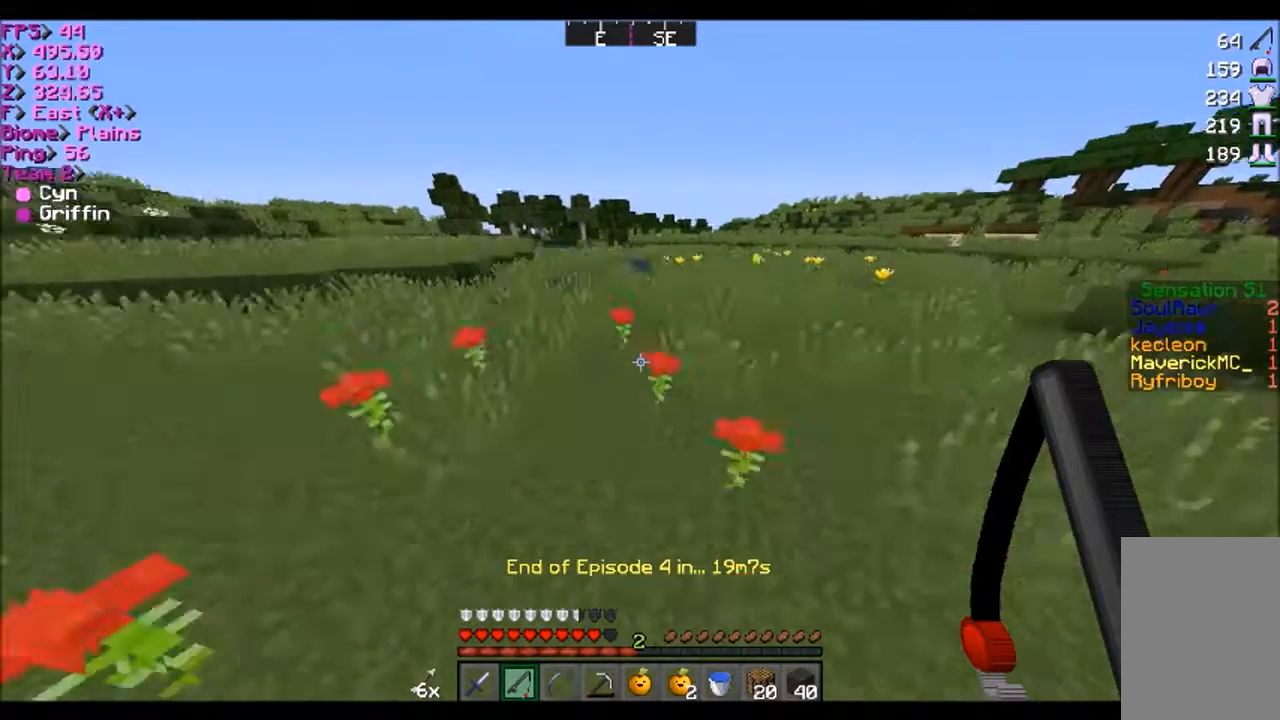
{"keys": ["w"], "mouse": [], "events": [[100, "a", "down"], [434, "a", "up"]]}
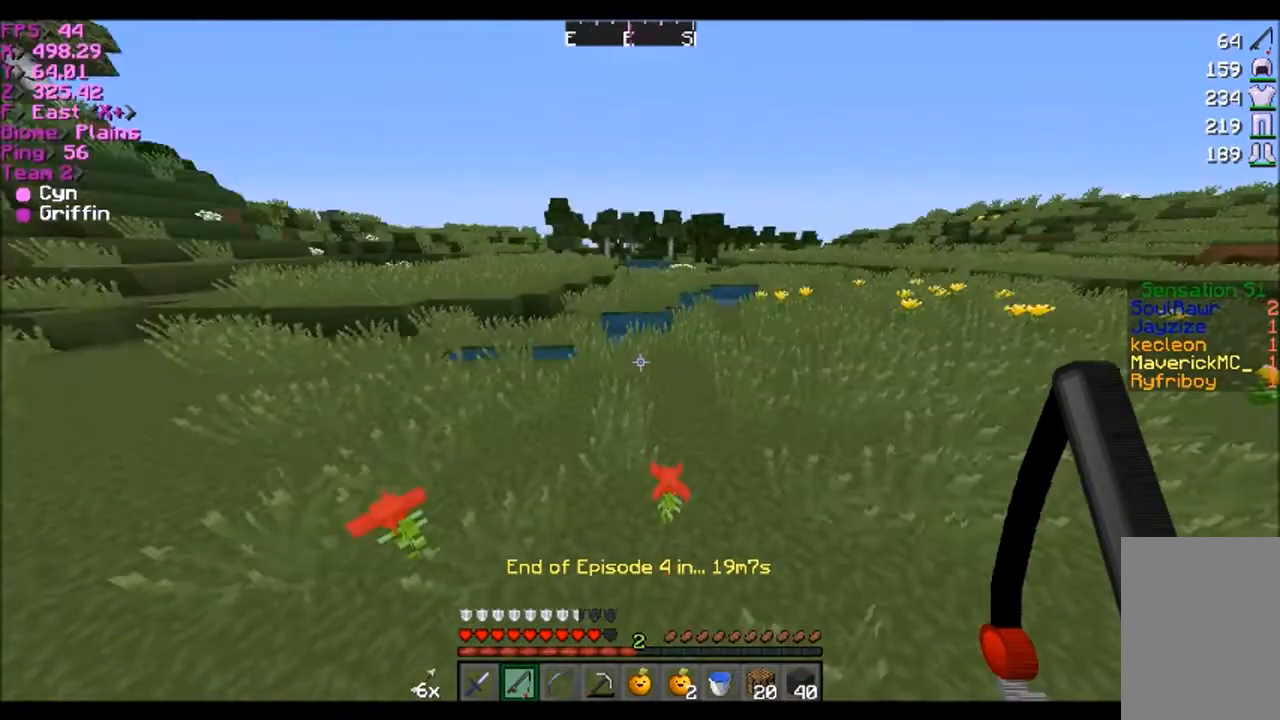
{"keys": ["w"], "mouse": [], "events": []}
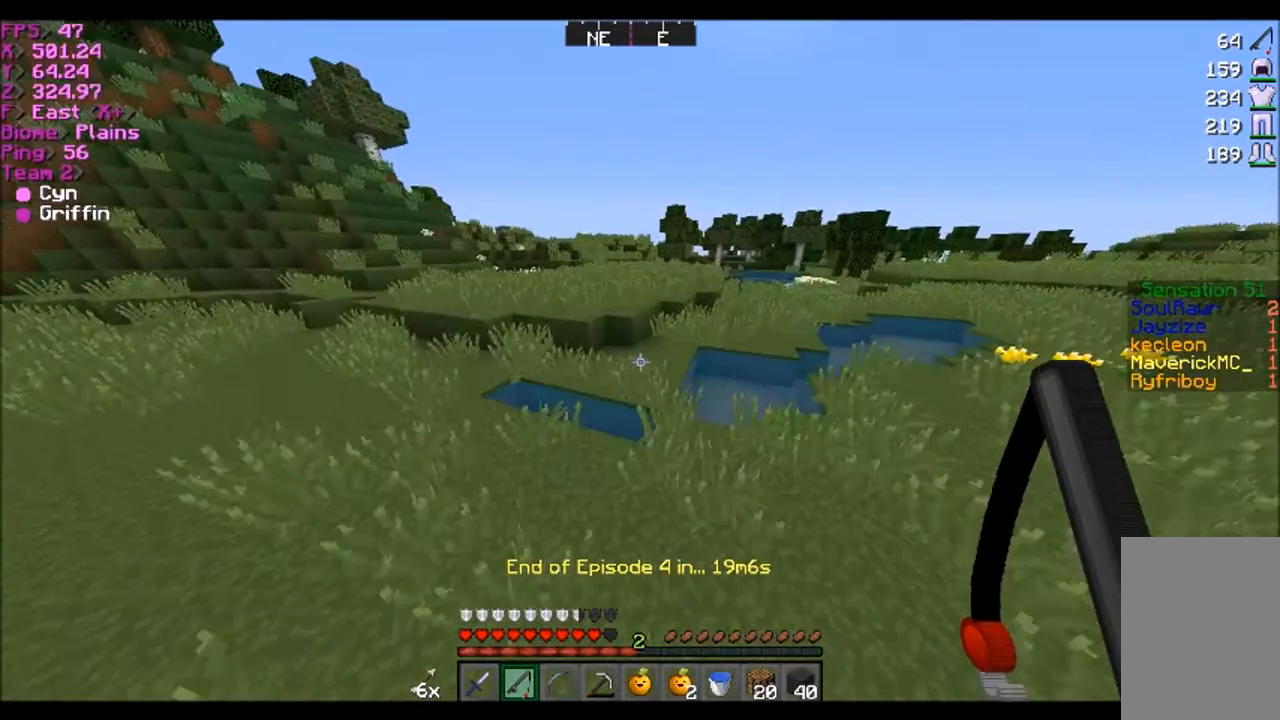
{"keys": ["w"], "mouse": [], "events": []}
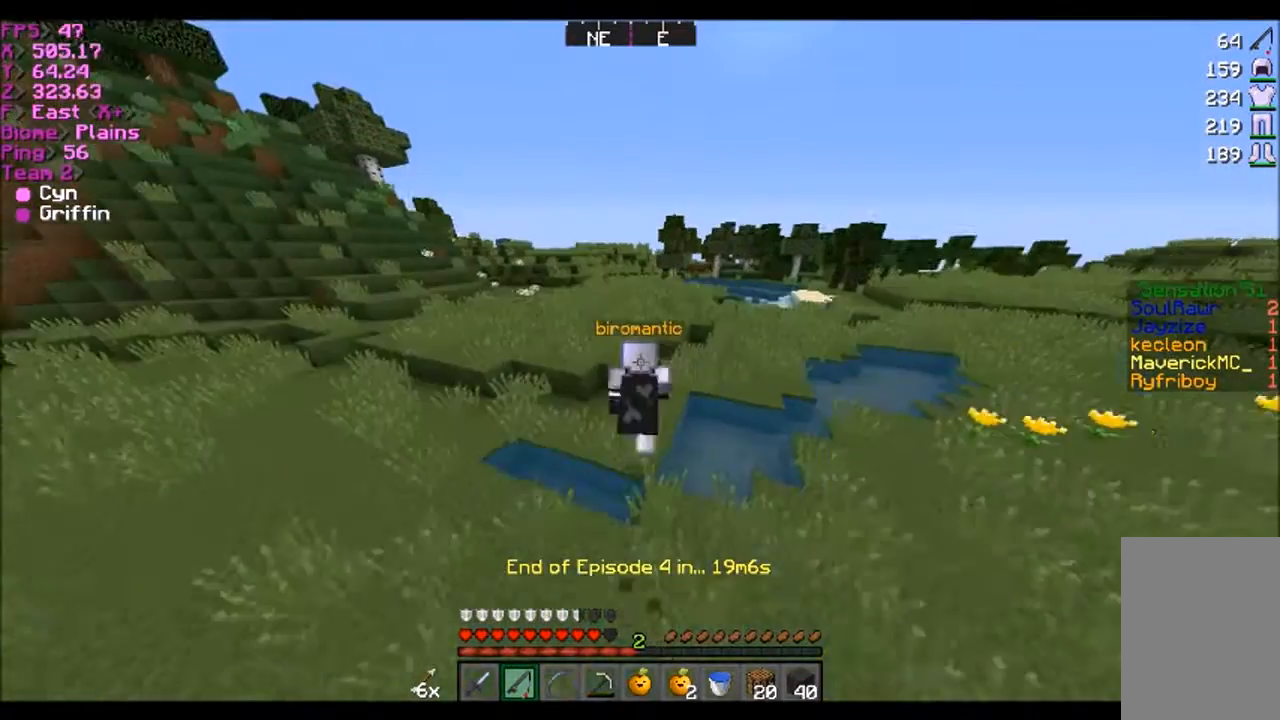
{"keys": ["w"], "mouse": [], "events": [[334, "d", "down"], [501, "d", "up"]]}
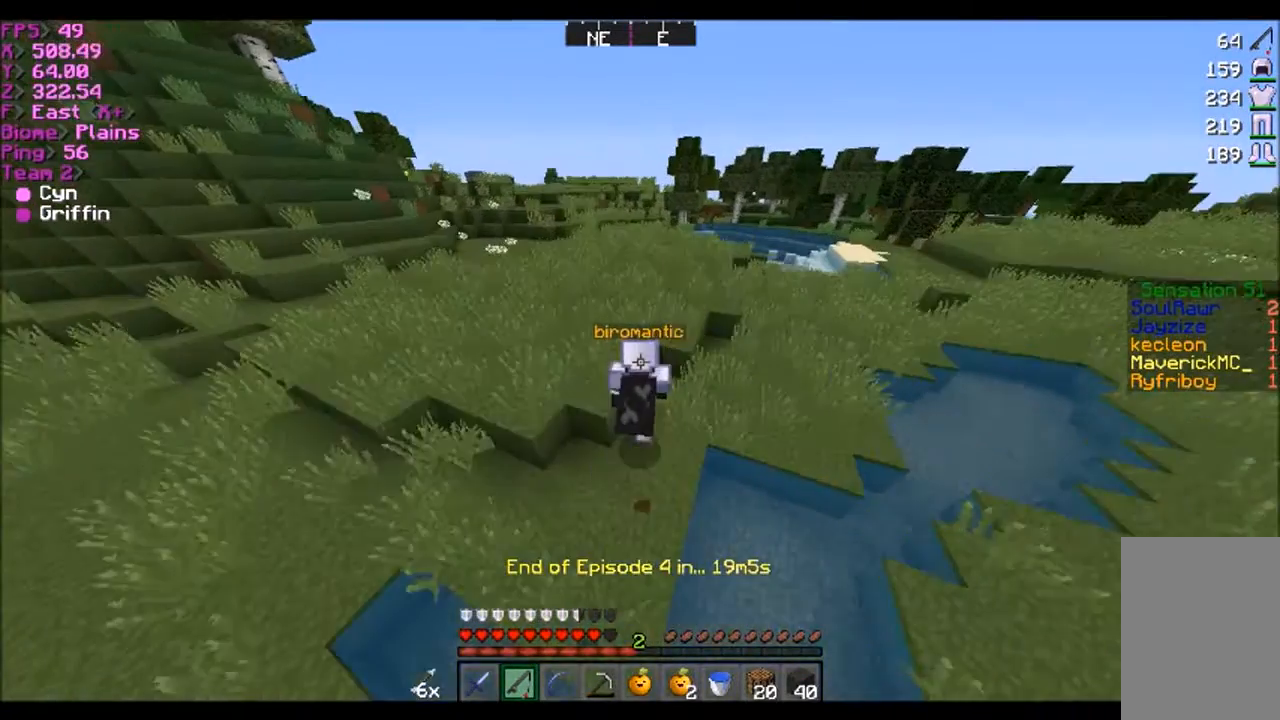
{"keys": ["w"], "mouse": [], "events": []}
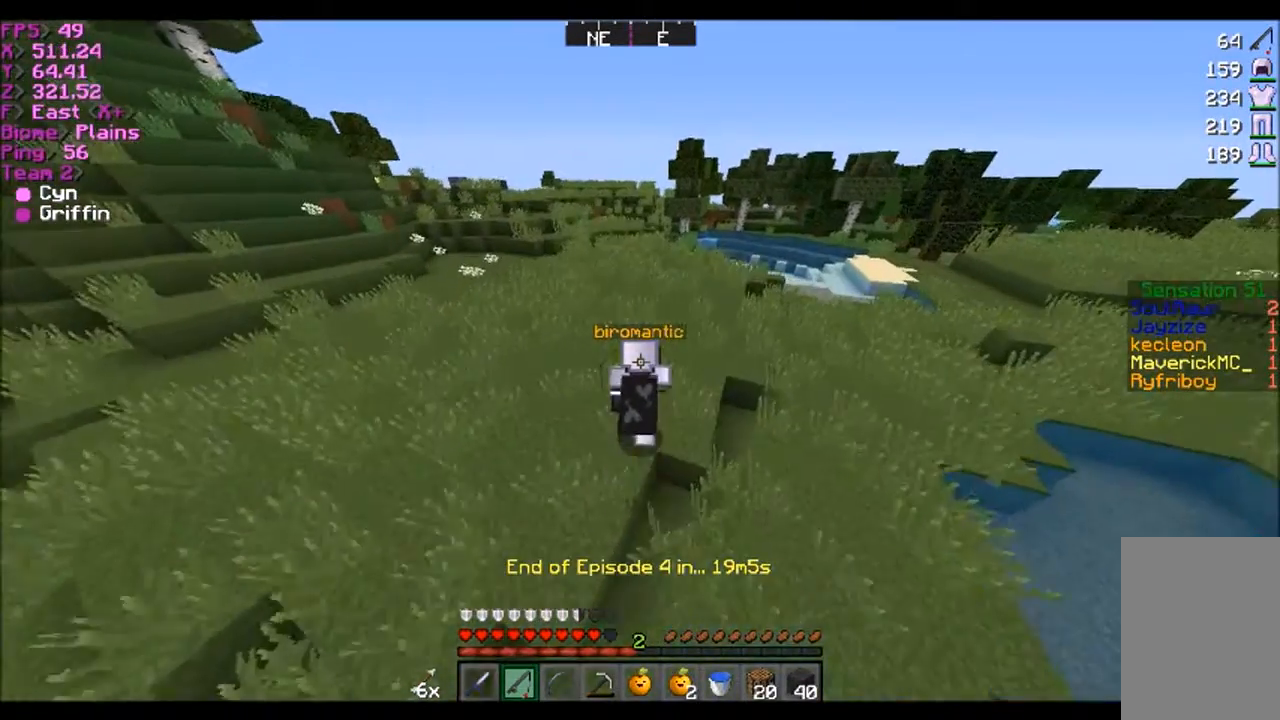
{"keys": ["d", "w"], "mouse": [], "events": [[200, "d", "down"]]}
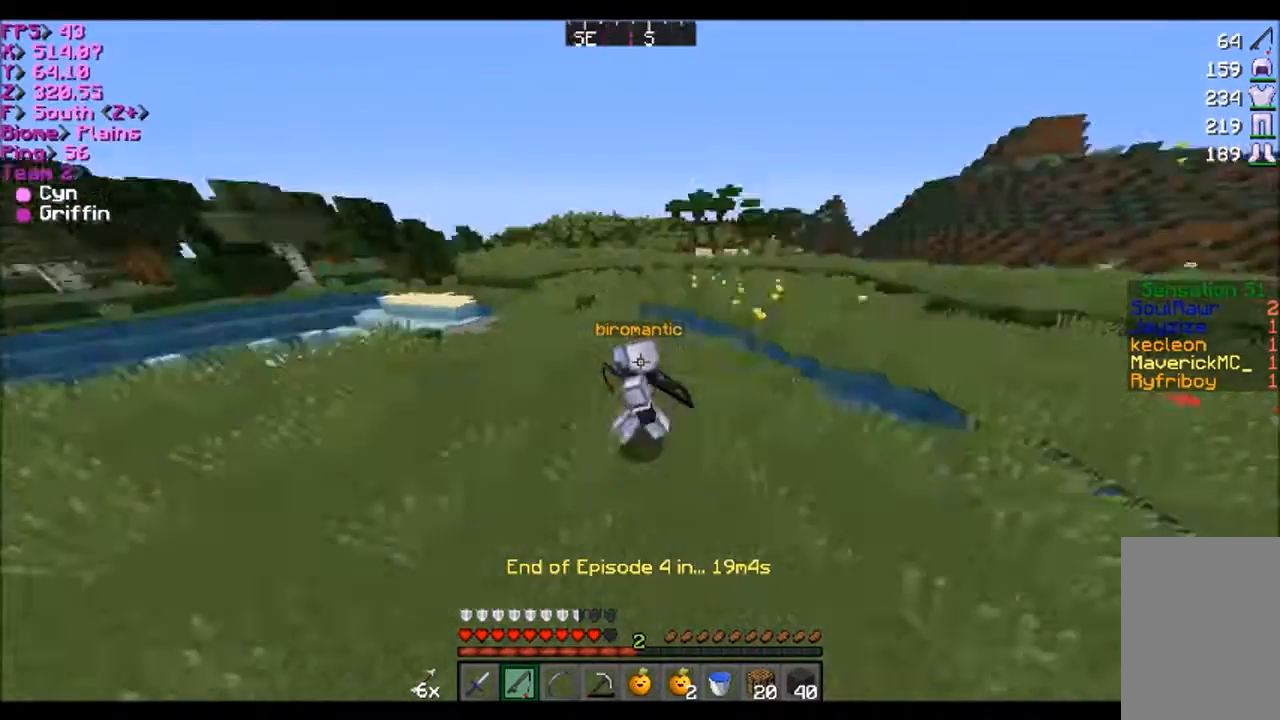
{"keys": ["d", "w"], "mouse": [], "events": []}
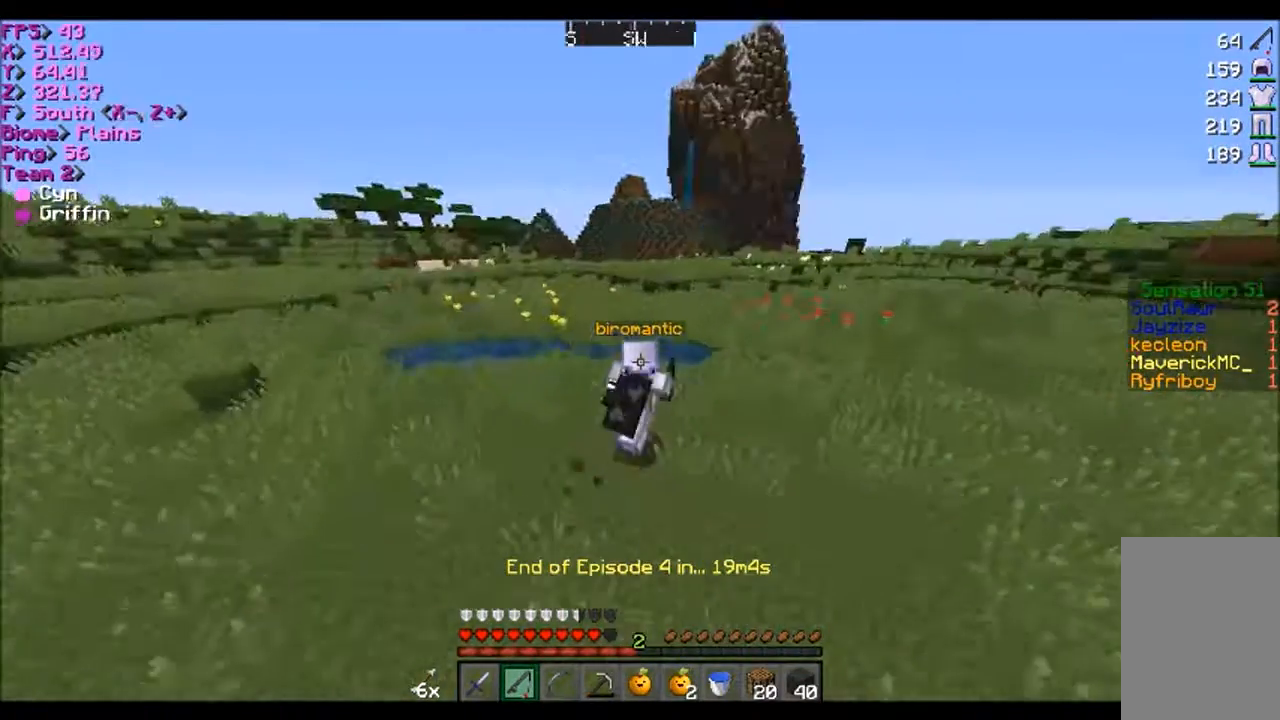
{"keys": ["a", "w"], "mouse": [], "events": [[34, "a", "down"], [34, "d", "up"]]}
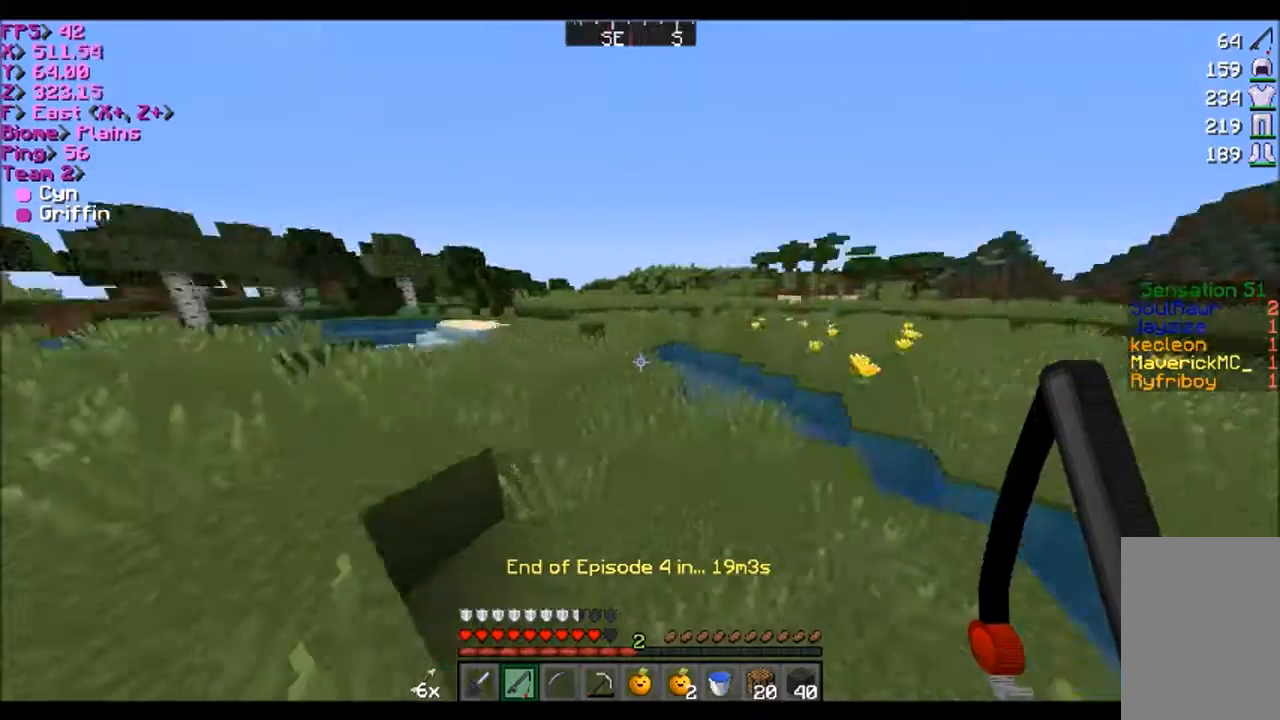
{"keys": ["a", "w"], "mouse": [], "events": [[200, "a", "up"], [333, "a", "down"]]}
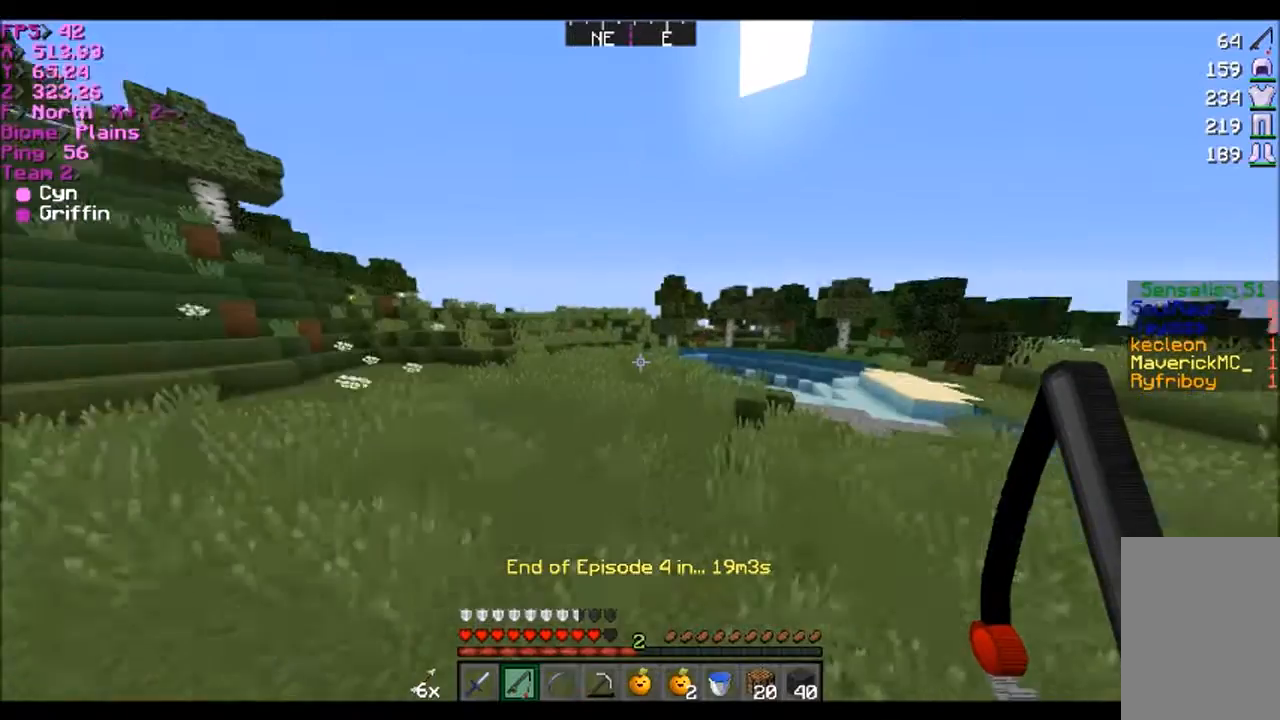
{"keys": ["w"], "mouse": [], "events": [[100, "a", "up"]]}
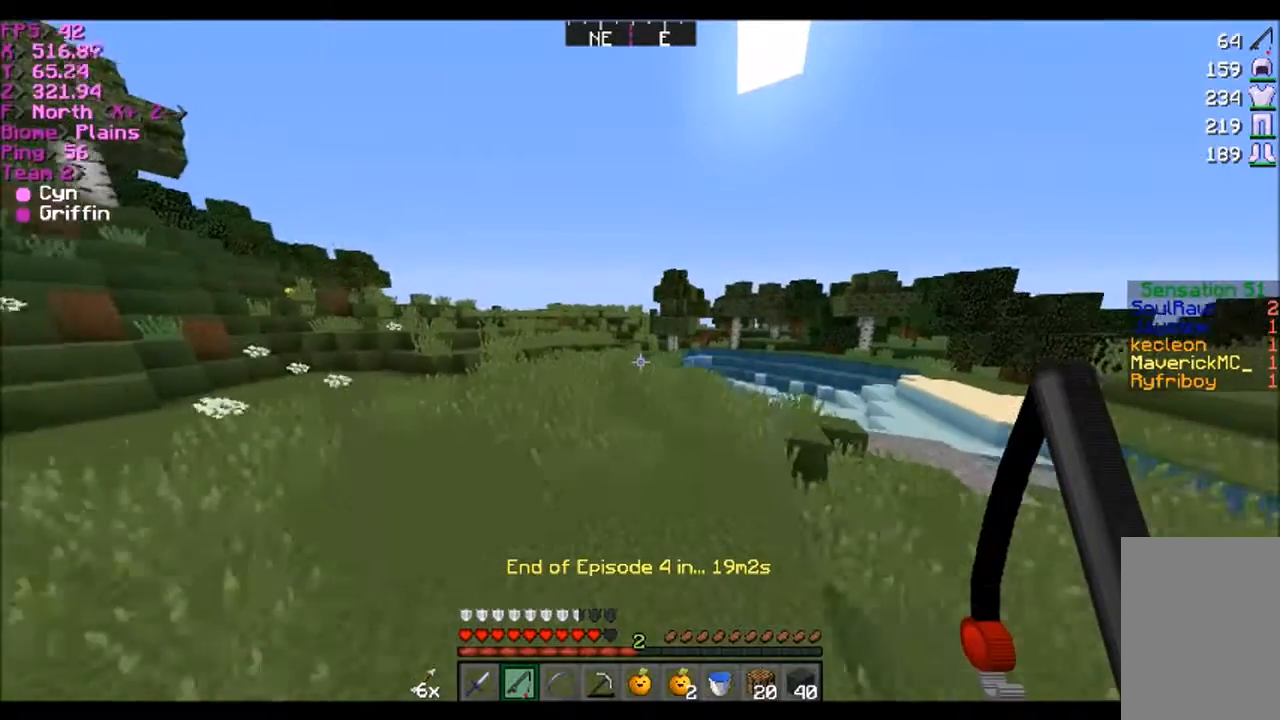
{"keys": ["w"], "mouse": [], "events": []}